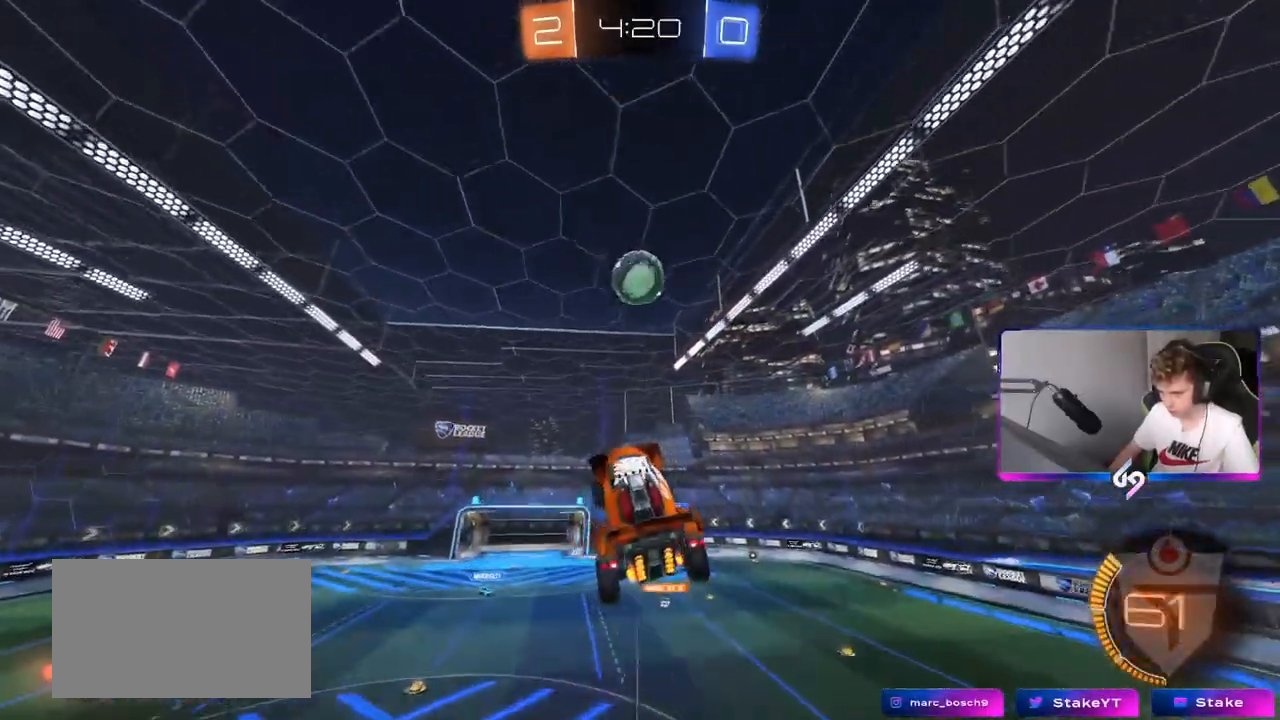
Gameplay with keyboard and mouse; each line is a JSON object with the keys and mouse buttons held at the frame after it. "events" lists presses ("down") and releases ("up") of "1", "2", "3", "4", "5", "a", "alt", "c", "caps_lock", "ctrl", "d", "e", "f", "g", "q", "r", "s", "shift", "space", "t", "tab", "v", "w", "x", "z", "mouse_left", "mouse_wheel" and "mouse_right" between this image and that frame as [ms after this image, input, new state], when the widget could be followed in between. "mouse_left", "mouse_wheel", "mouse_right" = the "left", "wheel", "right" buttons of the "mouse" list. No other keys are recorded. "wheel" means that the mouse wheel is clicked or scrolled. "mouse_move" is the direction in which the mouse moves at that frame (one of eight, or "still"), when it could be read.
{"keys": ["w"], "mouse": ["left"], "mouse_move": "down-left", "events": [[217, "w", "down"], [234, "d", "up"], [384, "w", "up"], [401, "w", "down"], [417, "d", "down"], [417, "mouse_left", "down"], [484, "d", "up"]]}
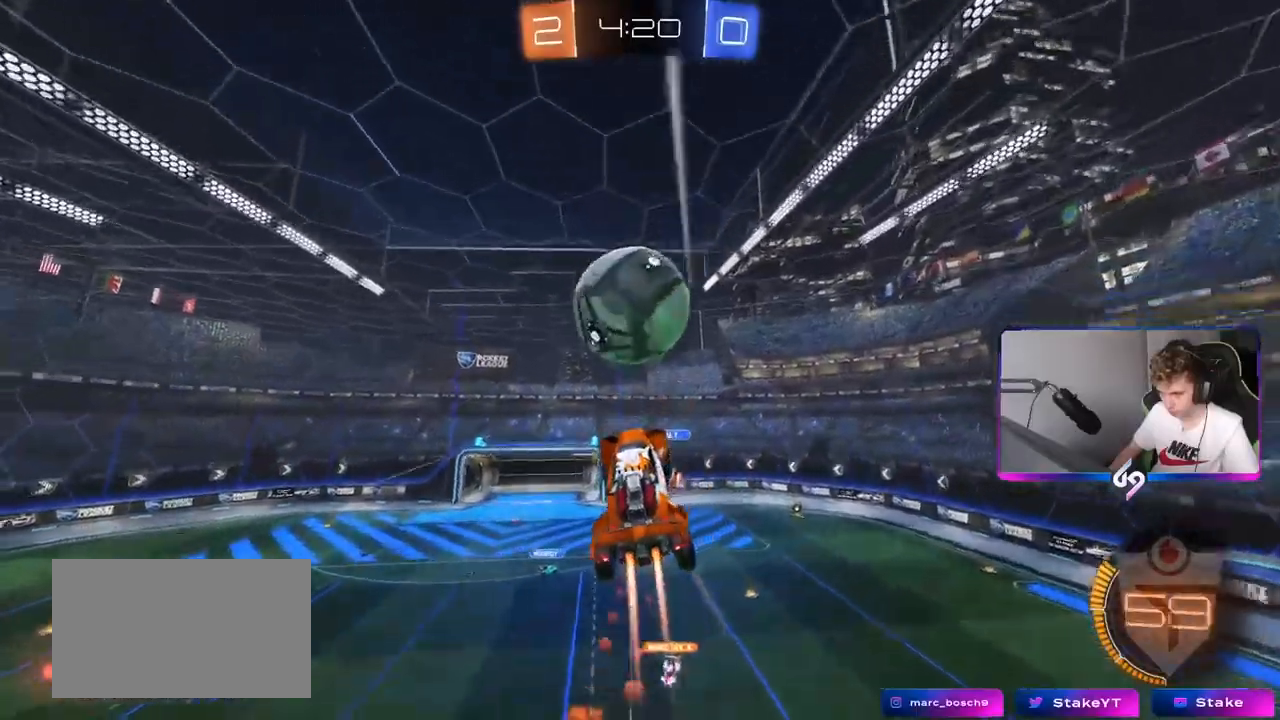
{"keys": ["a", "shift"], "mouse": [], "mouse_move": "still", "events": [[16, "a", "down"], [33, "w", "up"], [133, "s", "down"], [233, "shift", "down"], [300, "s", "up"], [383, "mouse_left", "up"]]}
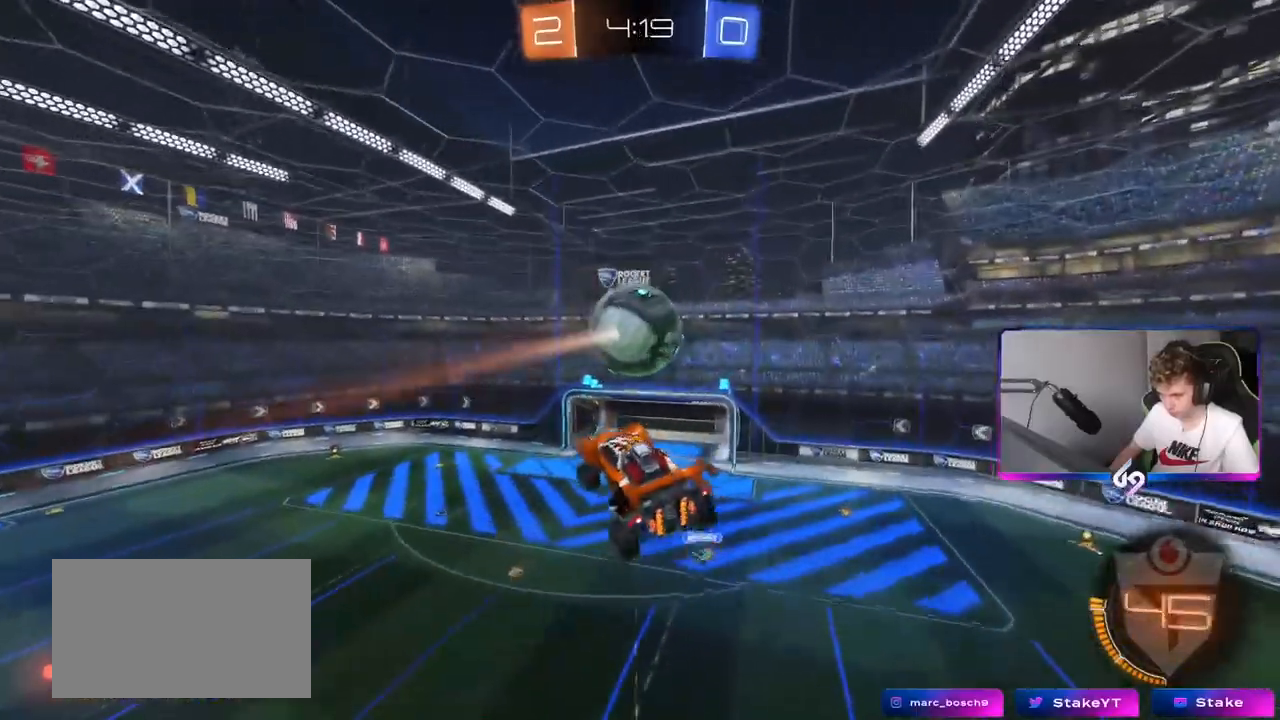
{"keys": ["shift", "w"], "mouse": ["left"], "mouse_move": "still", "events": [[117, "mouse_left", "down"], [167, "s", "down"], [251, "d", "down"], [301, "a", "up"], [317, "shift", "up"], [351, "s", "up"], [434, "shift", "down"], [451, "d", "up"], [484, "w", "down"]]}
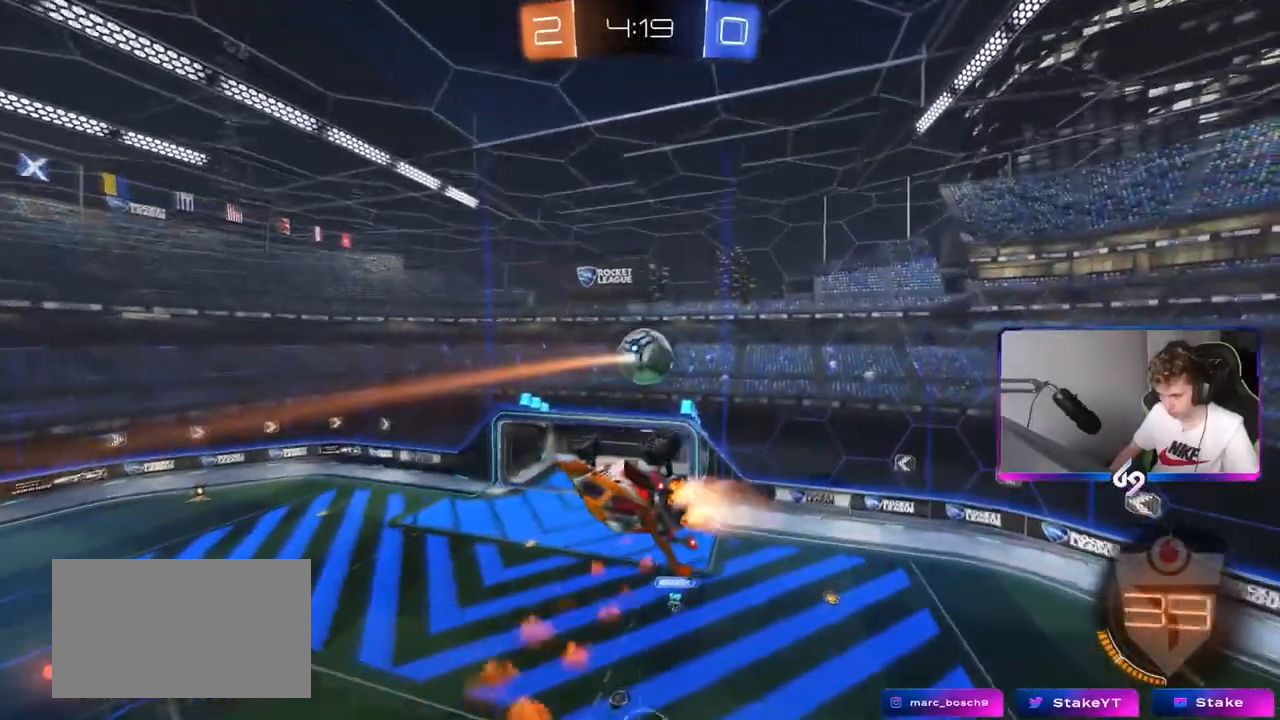
{"keys": [], "mouse": [], "mouse_move": "still", "events": [[33, "mouse_left", "up"], [50, "shift", "up"], [67, "mouse_left", "down"], [133, "w", "up"], [283, "mouse_left", "up"], [283, "w", "down"], [350, "mouse_left", "down"], [350, "w", "up"], [400, "mouse_left", "up"]]}
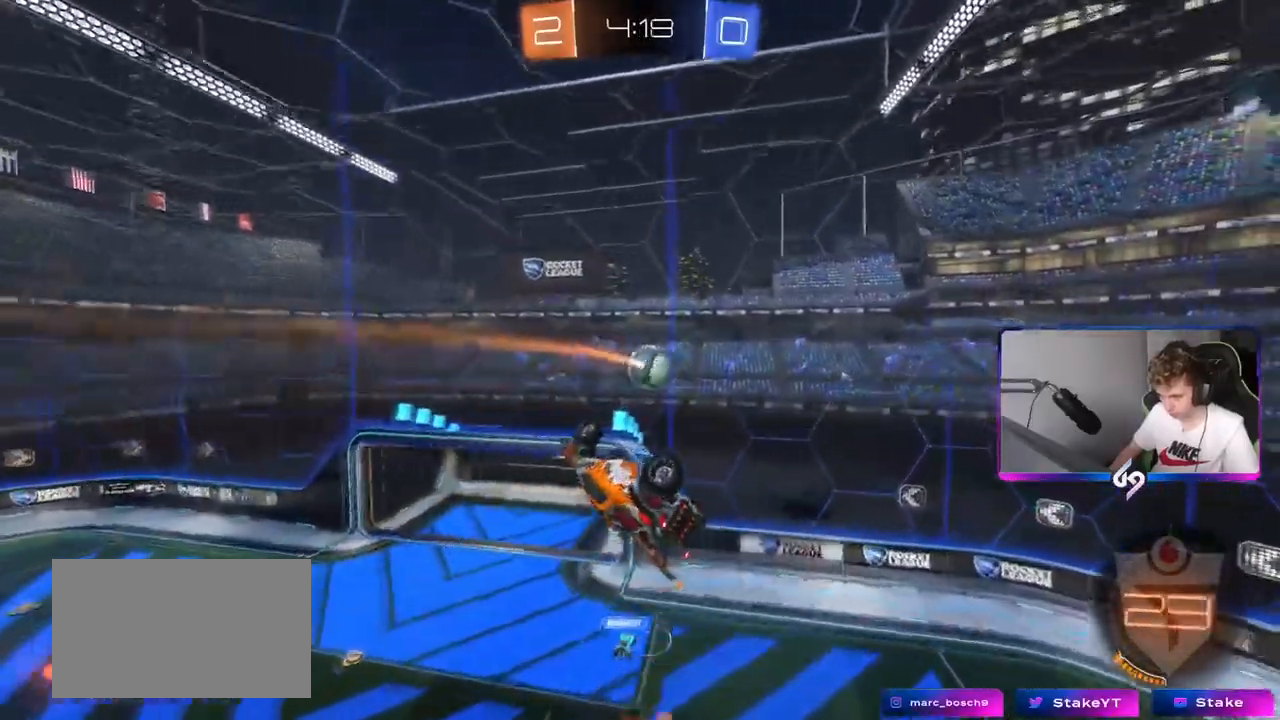
{"keys": ["a", "shift"], "mouse": [], "mouse_move": "left", "events": [[50, "mouse_left", "down"], [100, "d", "down"], [184, "shift", "down"], [234, "mouse_left", "up"], [367, "d", "up"], [417, "a", "down"]]}
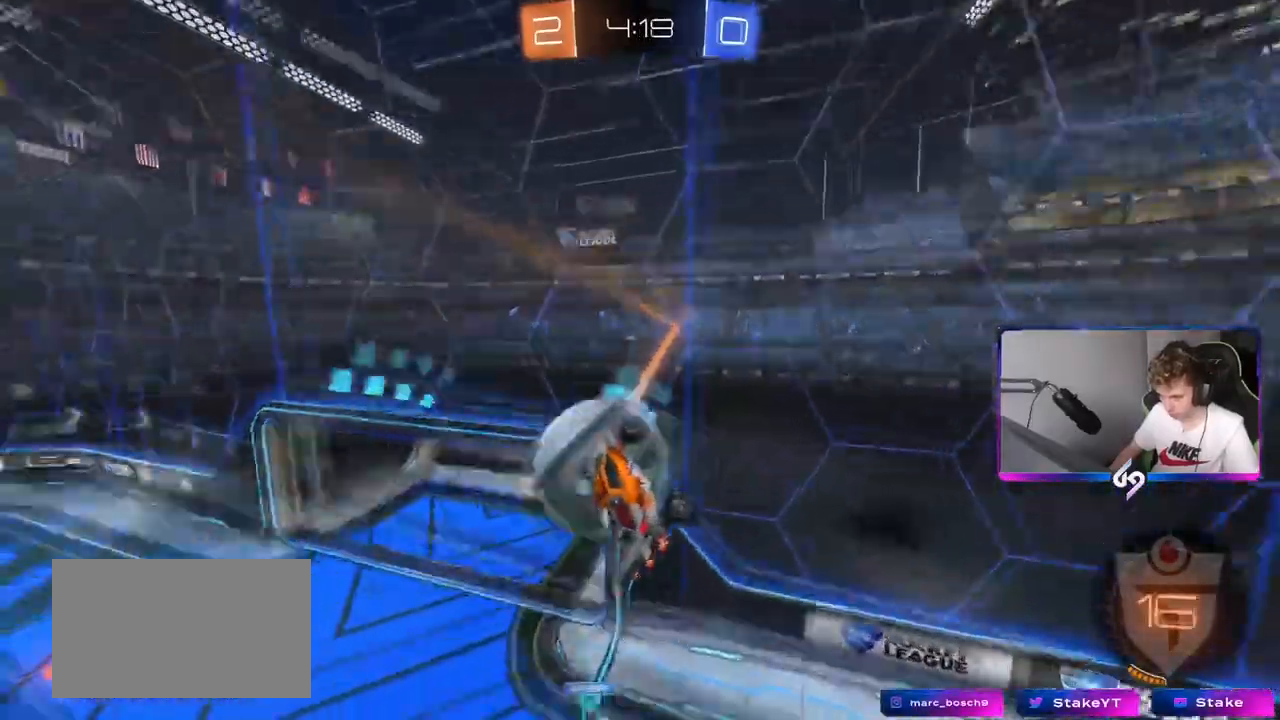
{"keys": ["d", "shift"], "mouse": [], "mouse_move": "still", "events": [[200, "shift", "up"], [350, "d", "down"], [400, "a", "up"], [400, "shift", "down"]]}
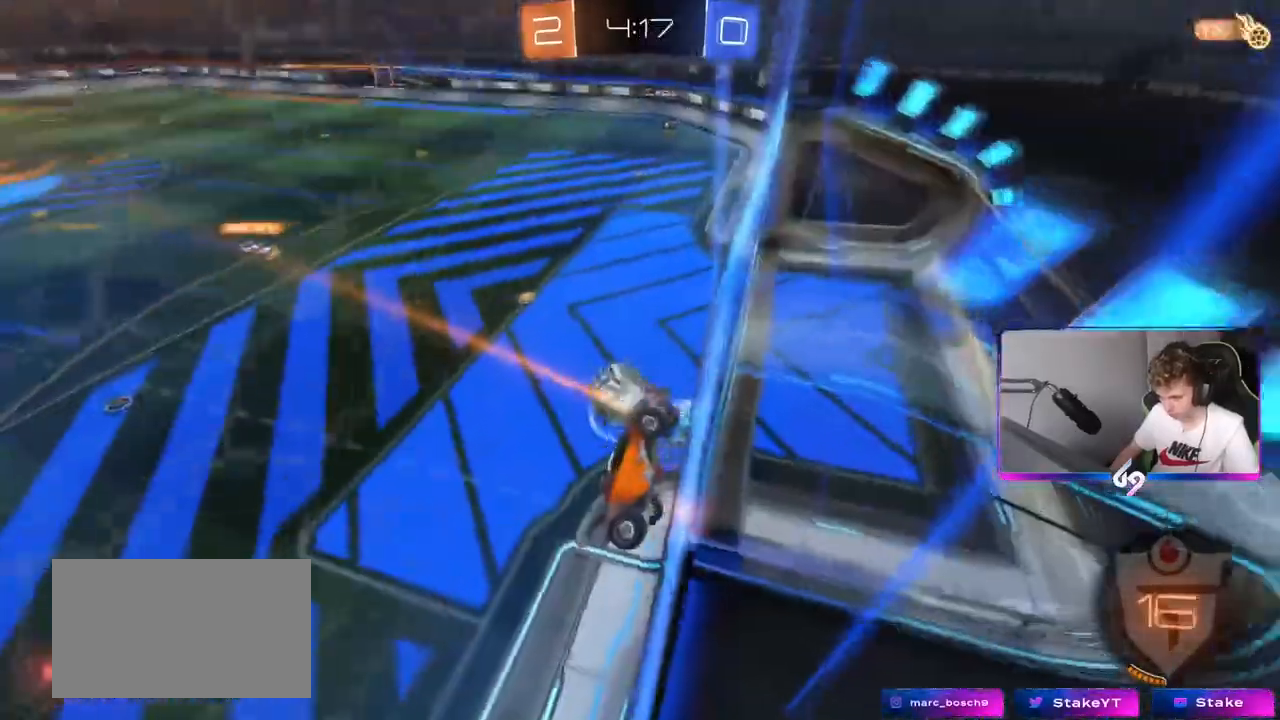
{"keys": ["shift"], "mouse": [], "mouse_move": "still", "events": [[84, "d", "up"], [84, "shift", "up"], [134, "mouse_right", "down"], [184, "d", "down"], [267, "mouse_right", "up"], [267, "shift", "down"], [501, "d", "up"]]}
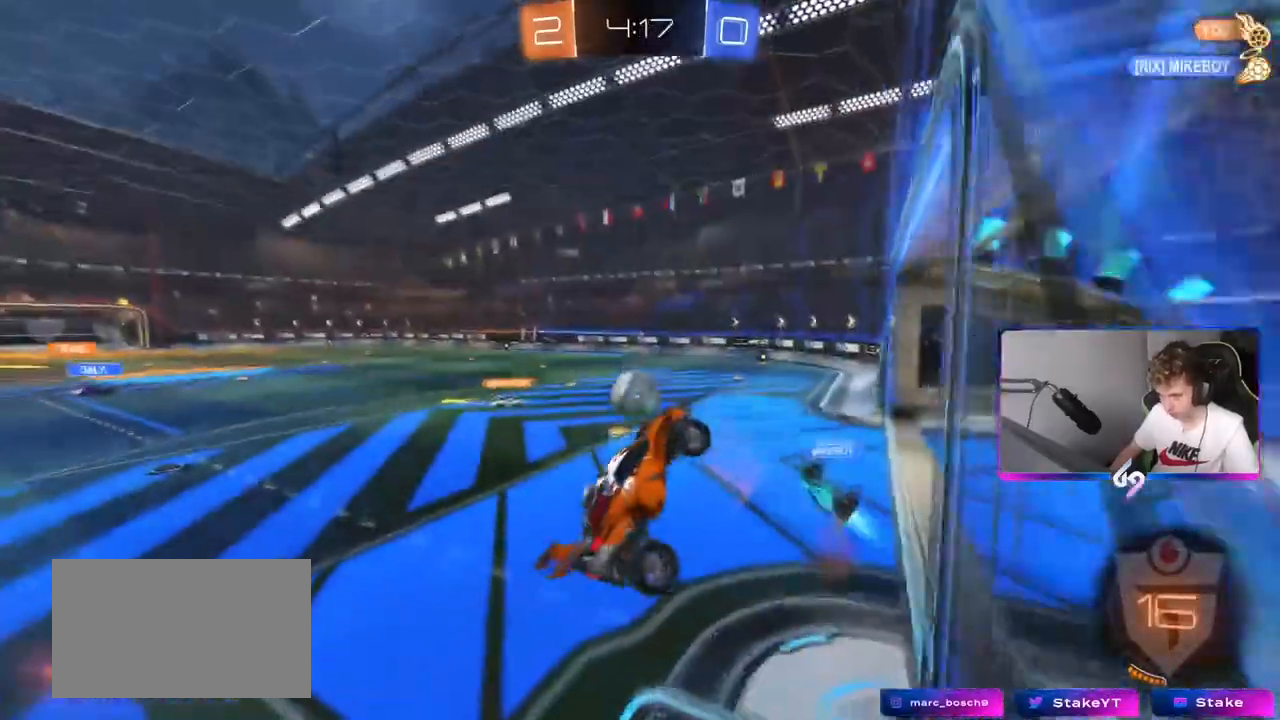
{"keys": ["a", "w"], "mouse": [], "mouse_move": "still", "events": [[50, "shift", "up"], [50, "w", "down"], [417, "a", "down"]]}
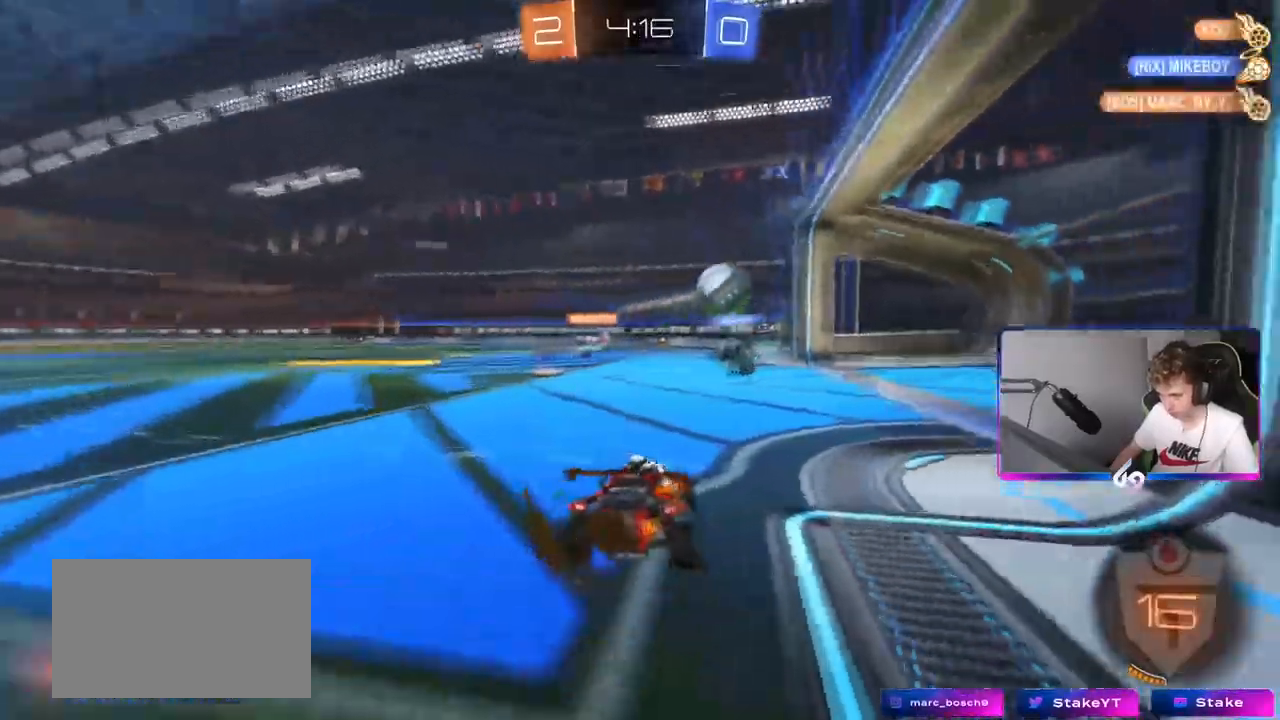
{"keys": ["a", "s", "shift", "space"], "mouse": ["right"], "events": [[167, "mouse_right", "down"], [200, "shift", "down"], [351, "w", "up"], [401, "s", "down"], [451, "space", "down"]]}
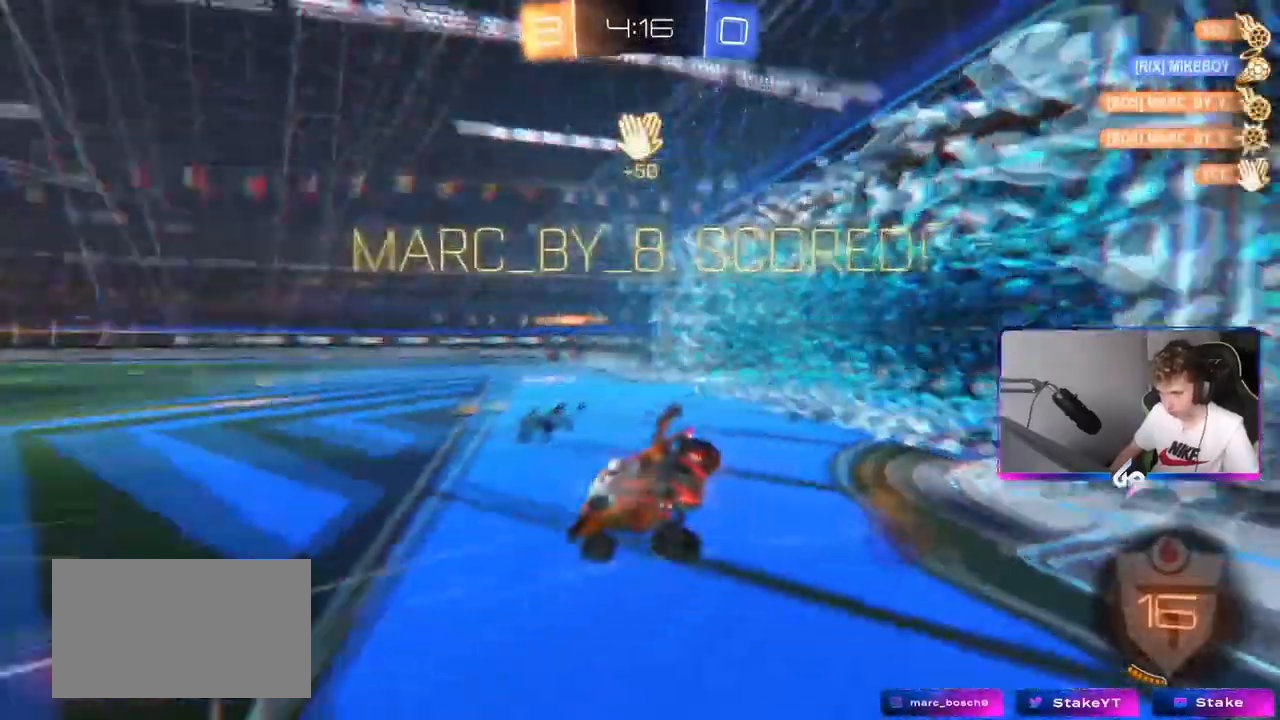
{"keys": ["a", "s", "shift"], "mouse": [], "events": [[117, "space", "up"], [217, "mouse_right", "up"]]}
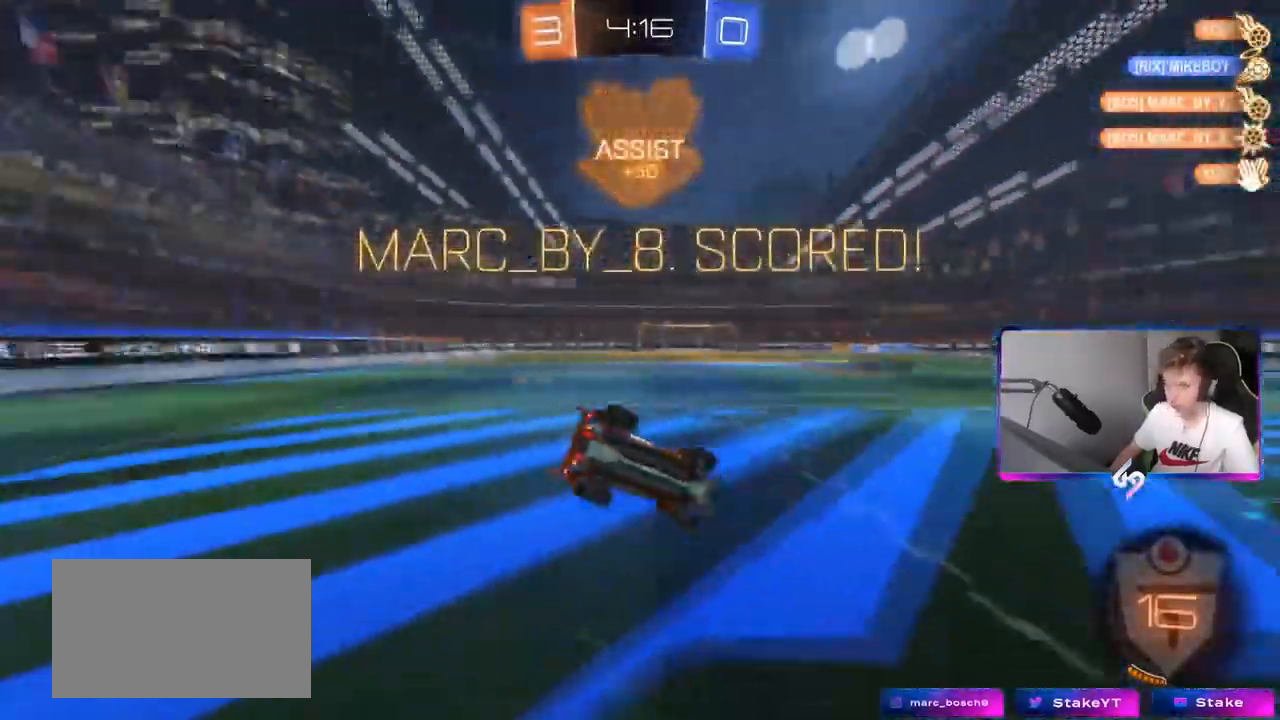
{"keys": ["a", "shift", "w"], "mouse": [], "mouse_move": "still", "events": [[134, "s", "up"], [284, "w", "down"]]}
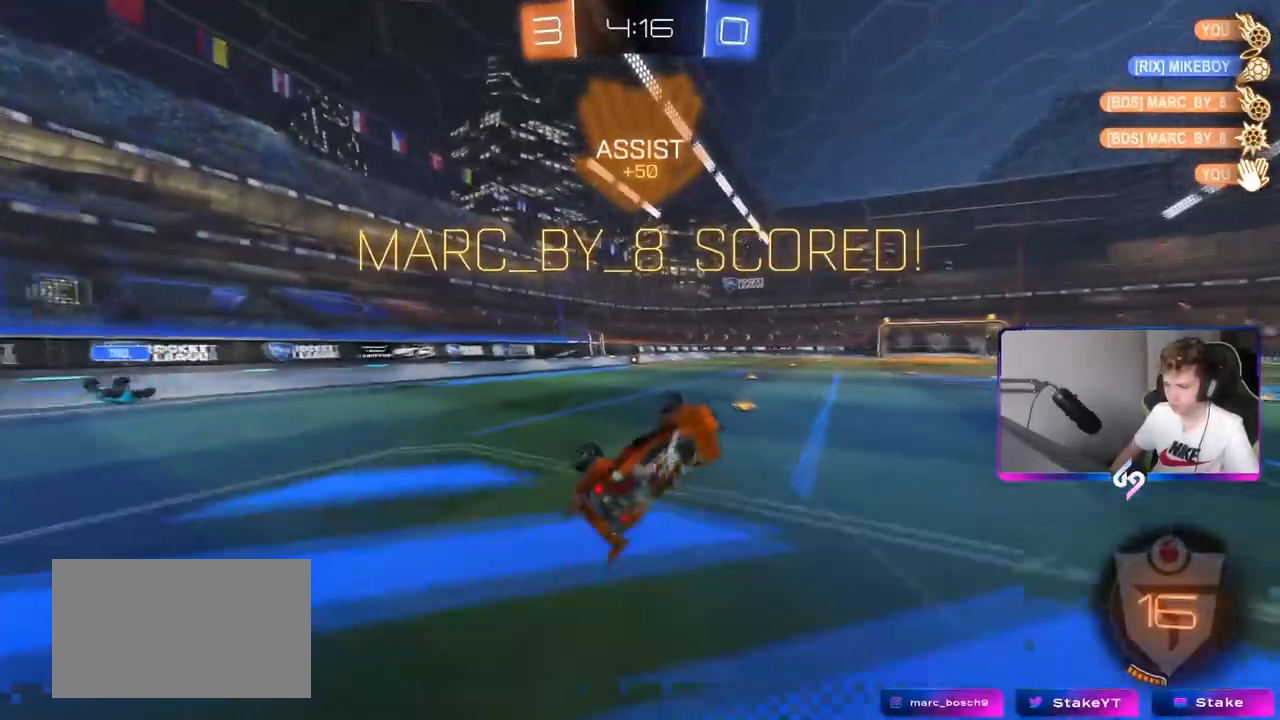
{"keys": ["d", "shift", "w"], "mouse": [], "mouse_move": "still", "events": [[300, "a", "up"], [300, "w", "up"], [350, "d", "down"], [434, "w", "down"]]}
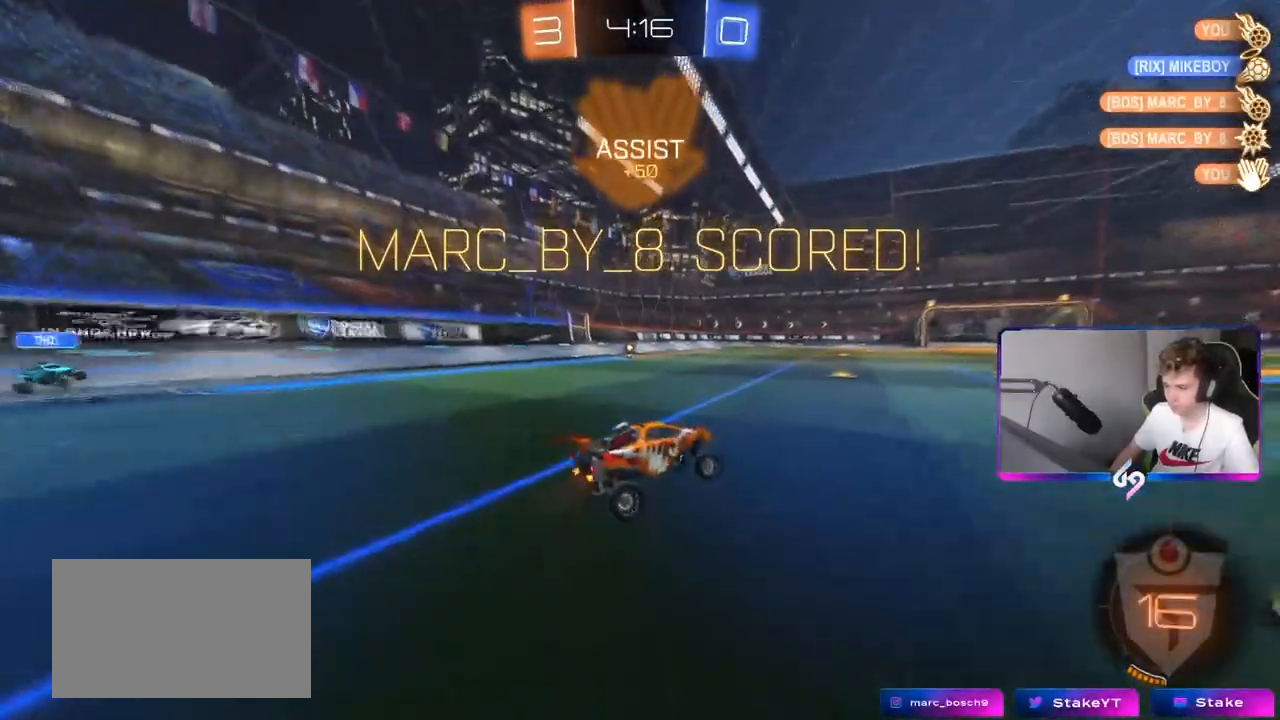
{"keys": ["a", "shift", "w"], "mouse": [], "mouse_move": "left", "events": [[84, "d", "up"], [134, "a", "down"], [134, "mouse_right", "down"], [217, "mouse_right", "up"], [217, "s", "down"], [217, "w", "up"], [317, "mouse_right", "down"], [367, "s", "up"], [451, "mouse_right", "up"], [451, "w", "down"]]}
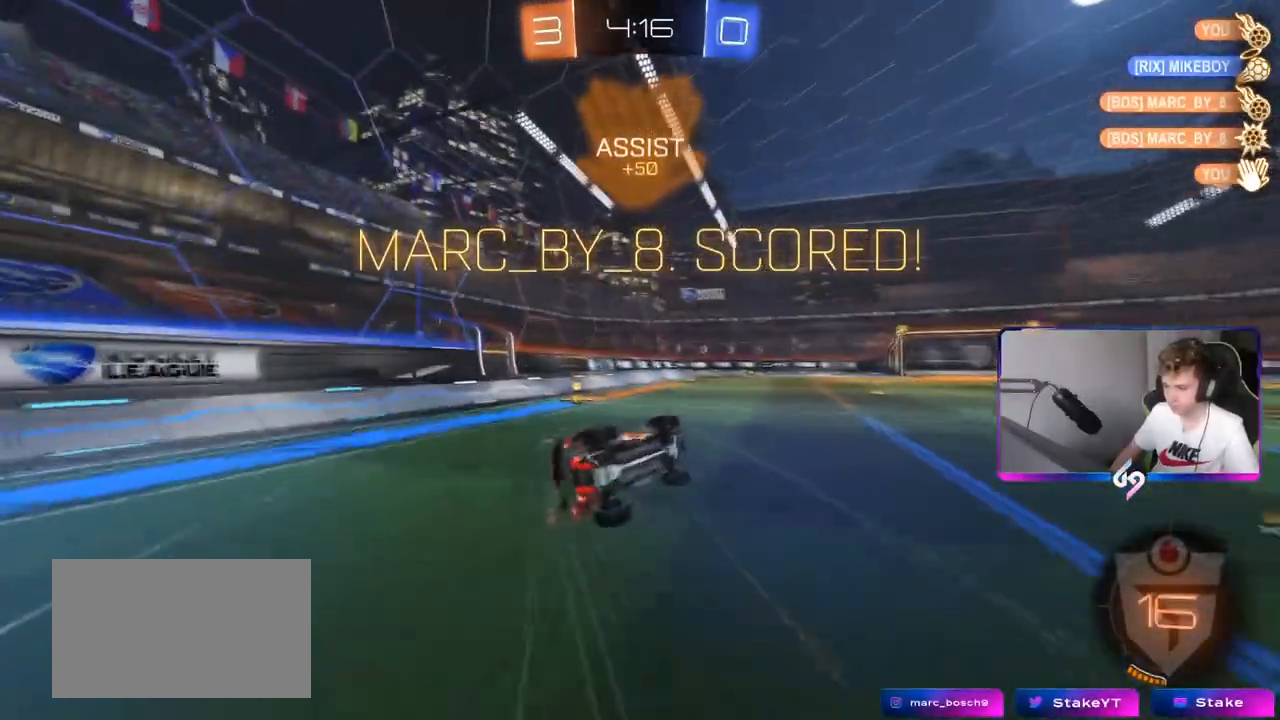
{"keys": ["a", "w"], "mouse": ["left"], "mouse_move": "down-left", "events": [[283, "mouse_left", "down"], [283, "w", "up"], [333, "shift", "up"], [383, "w", "down"]]}
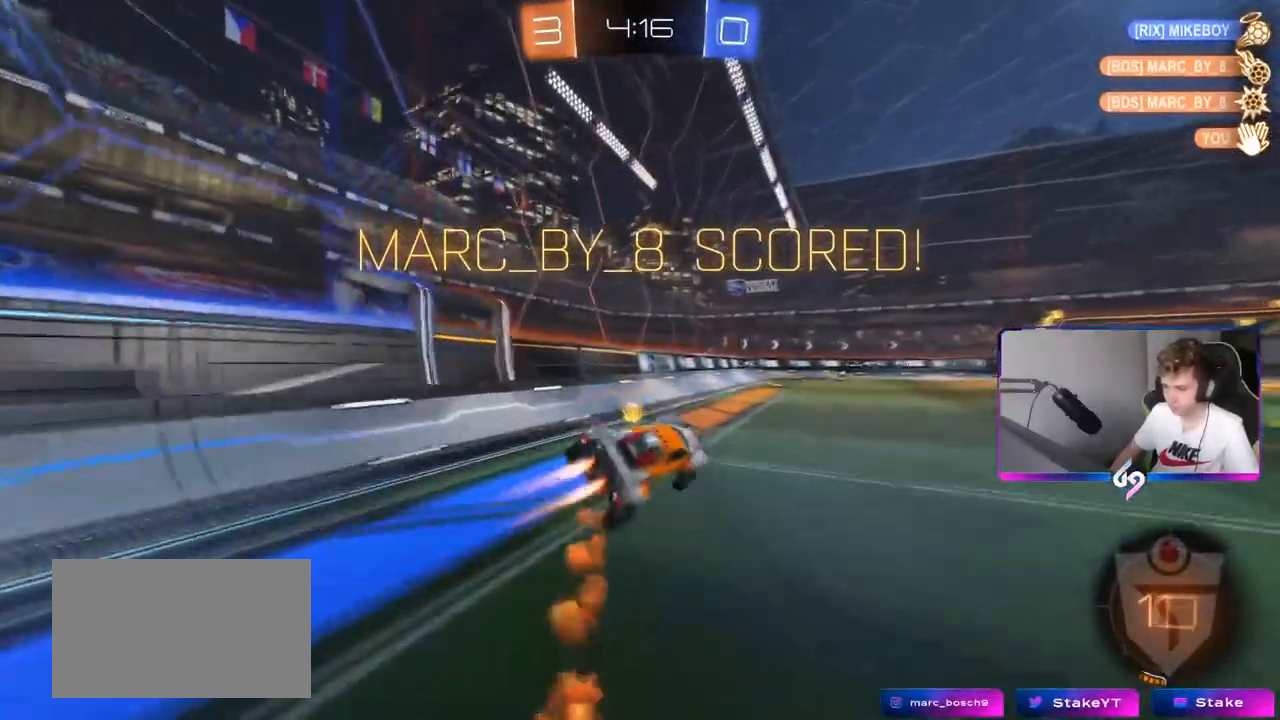
{"keys": ["d", "w"], "mouse": [], "mouse_move": "still", "events": [[117, "a", "up"], [117, "d", "down"], [117, "shift", "down"], [167, "w", "up"], [251, "mouse_left", "up"], [301, "d", "up"], [301, "shift", "up"], [434, "d", "down"], [434, "w", "down"]]}
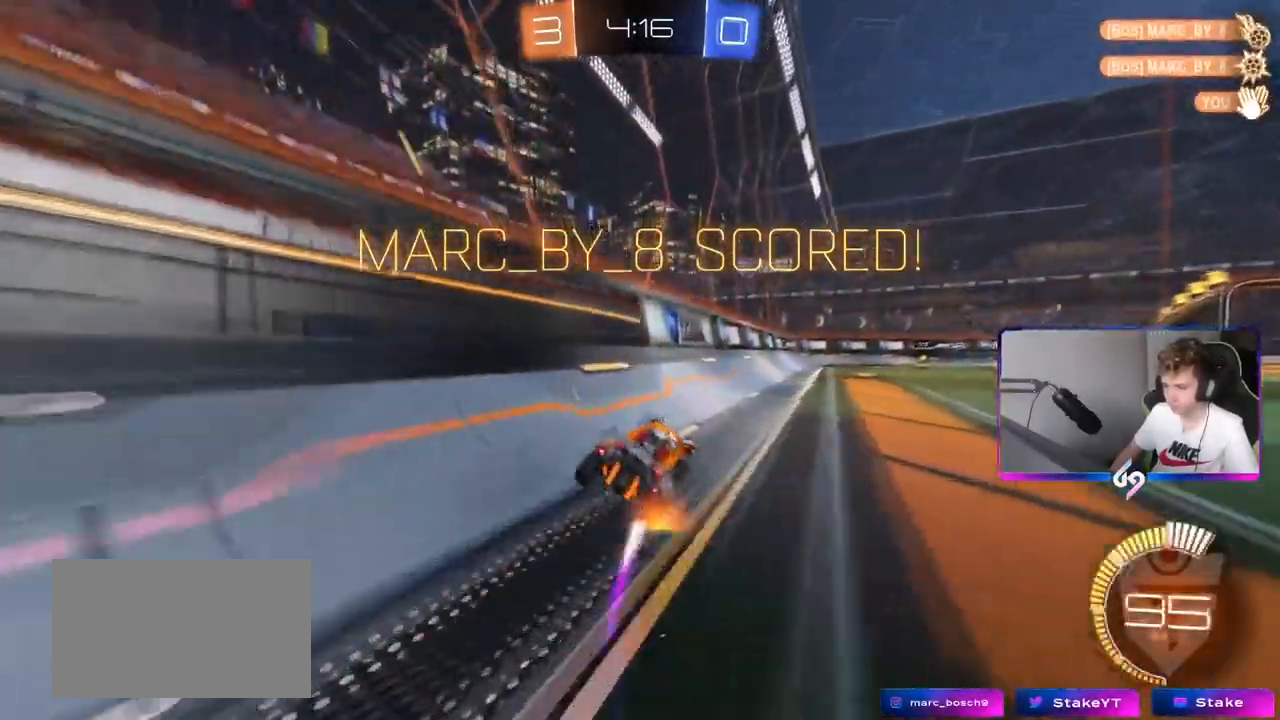
{"keys": [], "mouse": [], "mouse_move": "still", "events": [[117, "d", "up"], [217, "w", "up"]]}
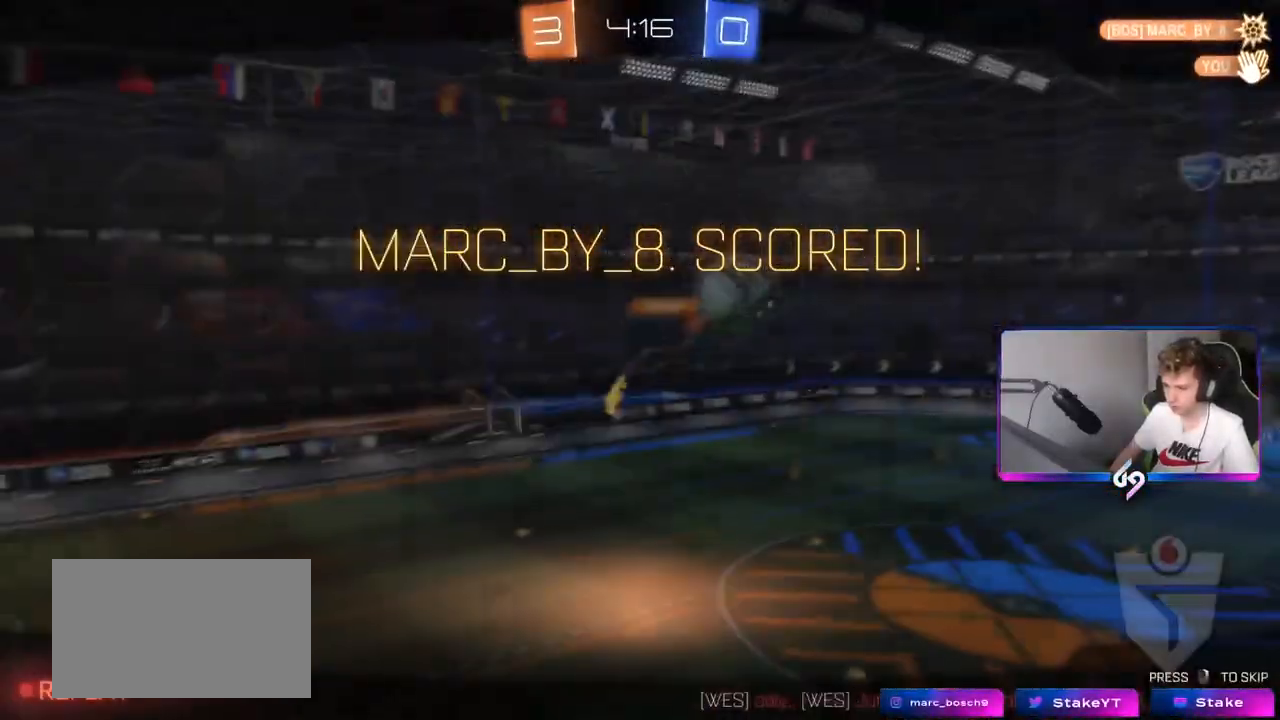
{"keys": [], "mouse": [], "mouse_move": "still", "events": []}
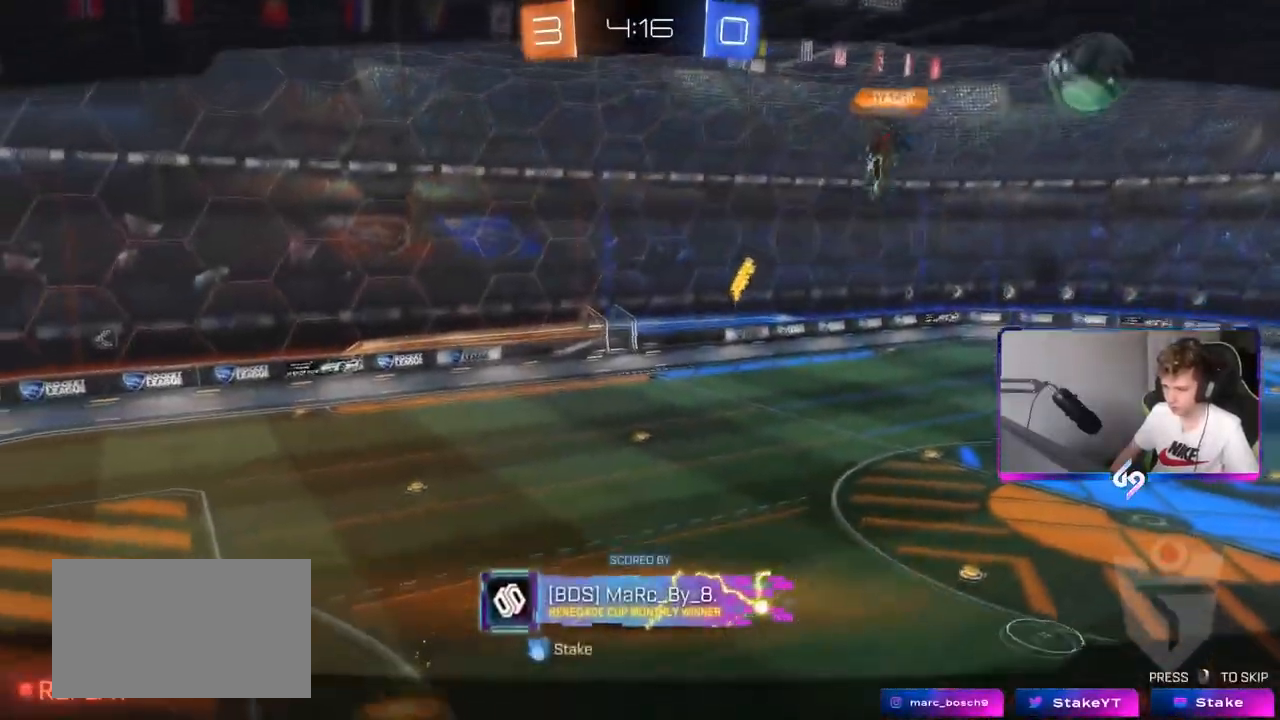
{"keys": [], "mouse": [], "mouse_move": "still", "events": []}
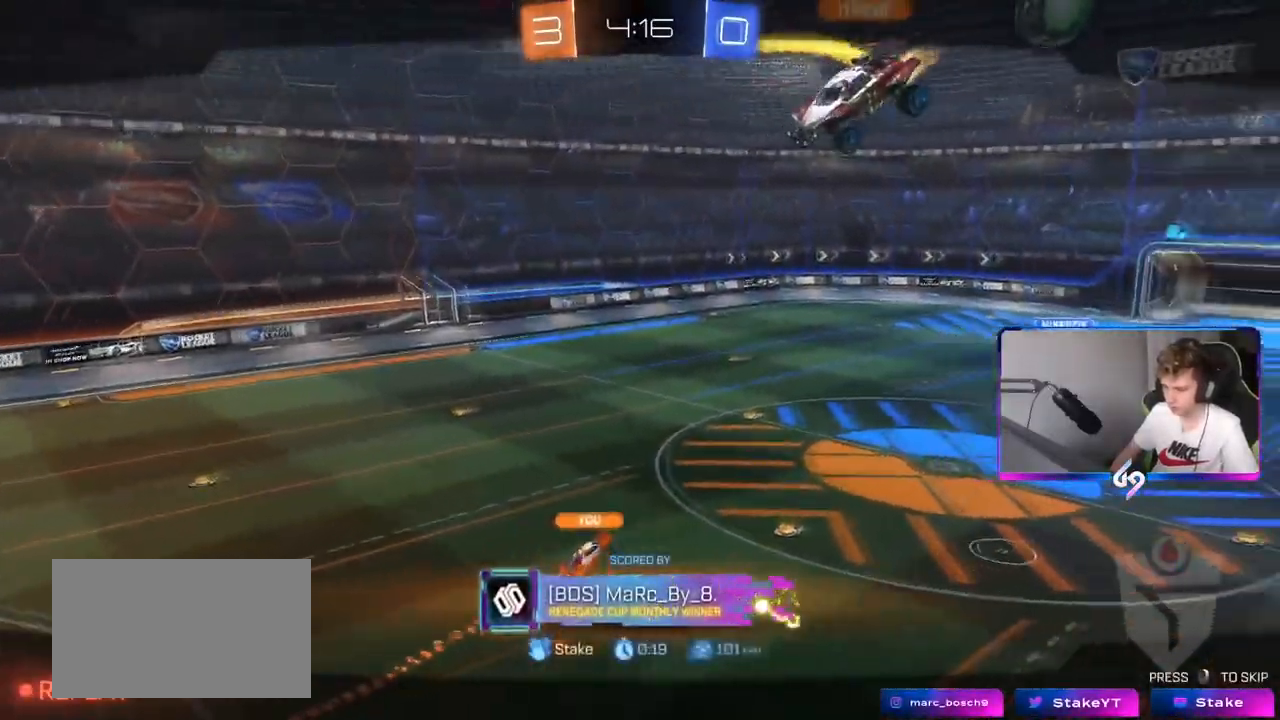
{"keys": [], "mouse": [], "mouse_move": "still", "events": []}
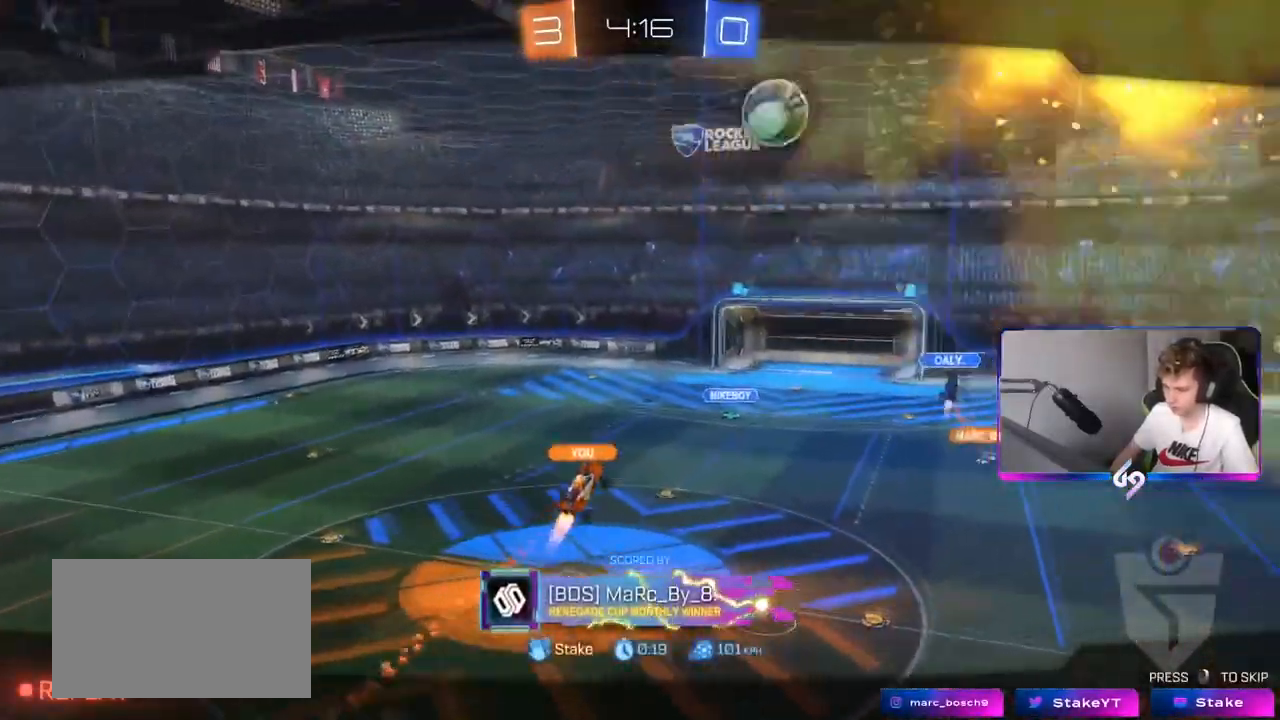
{"keys": [], "mouse": [], "mouse_move": "still", "events": []}
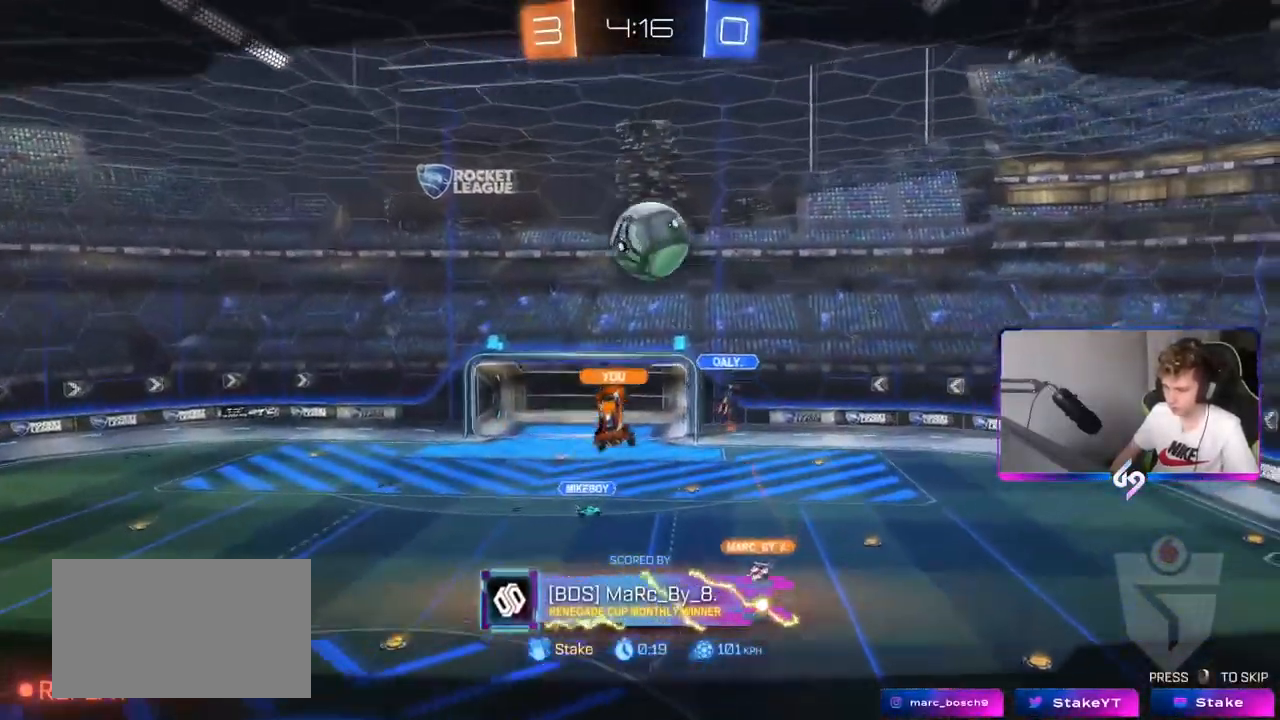
{"keys": [], "mouse": [], "mouse_move": "still", "events": []}
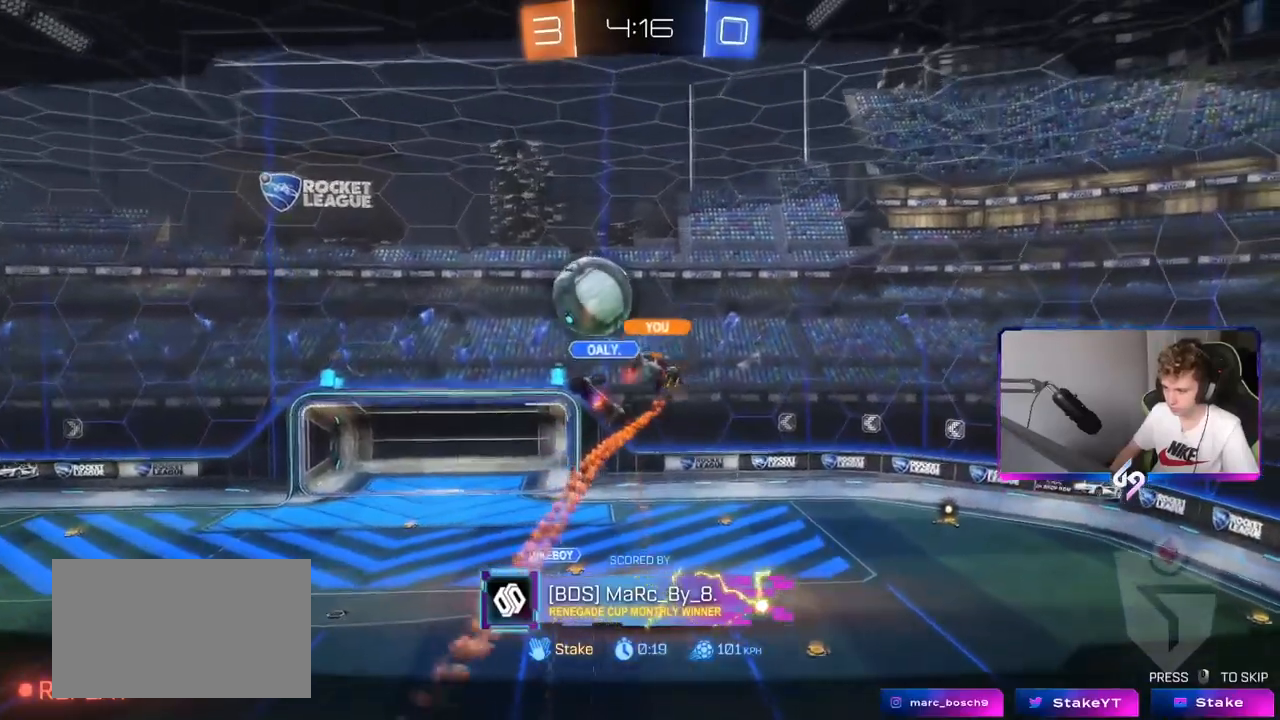
{"keys": [], "mouse": [], "mouse_move": "still", "events": []}
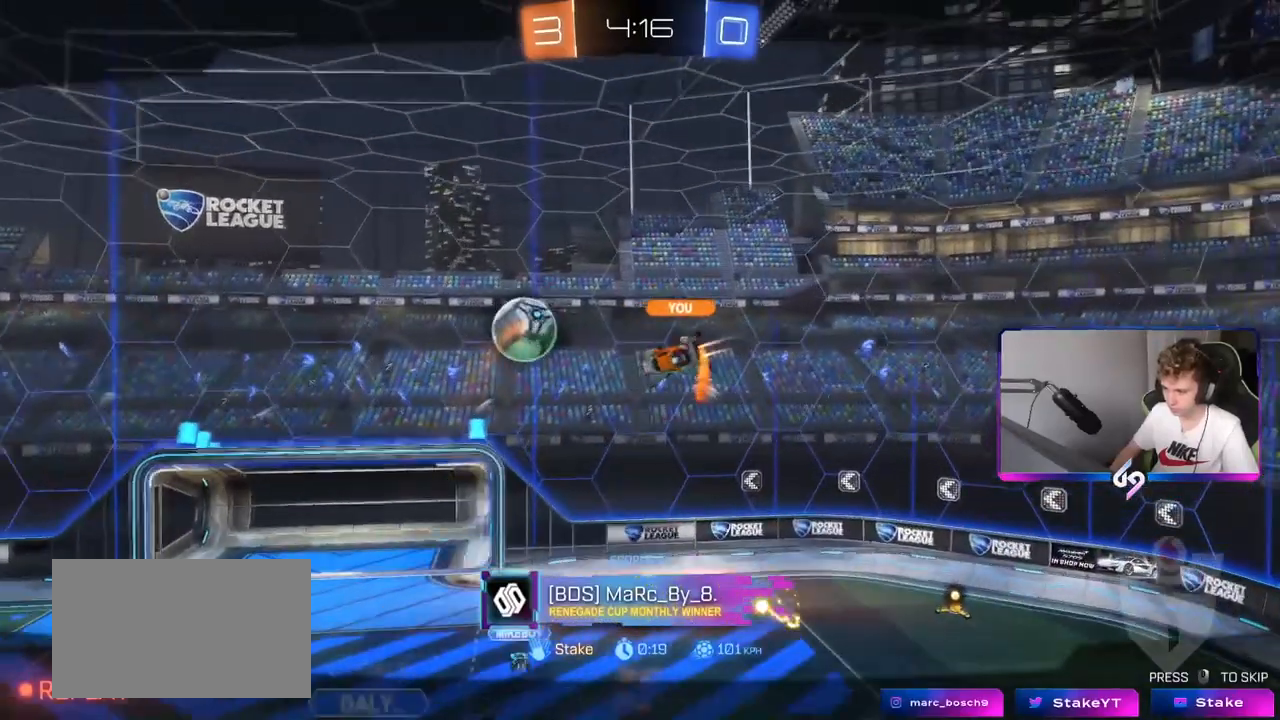
{"keys": [], "mouse": [], "mouse_move": "still", "events": []}
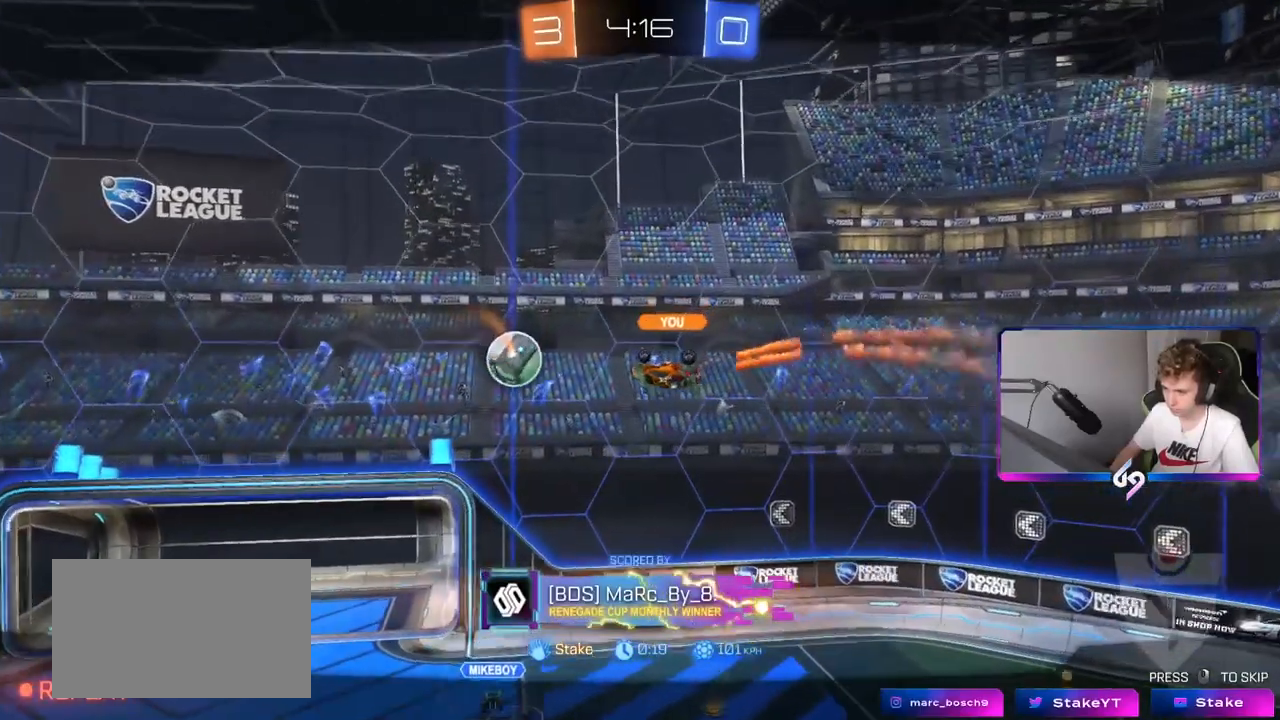
{"keys": [], "mouse": [], "mouse_move": "still", "events": []}
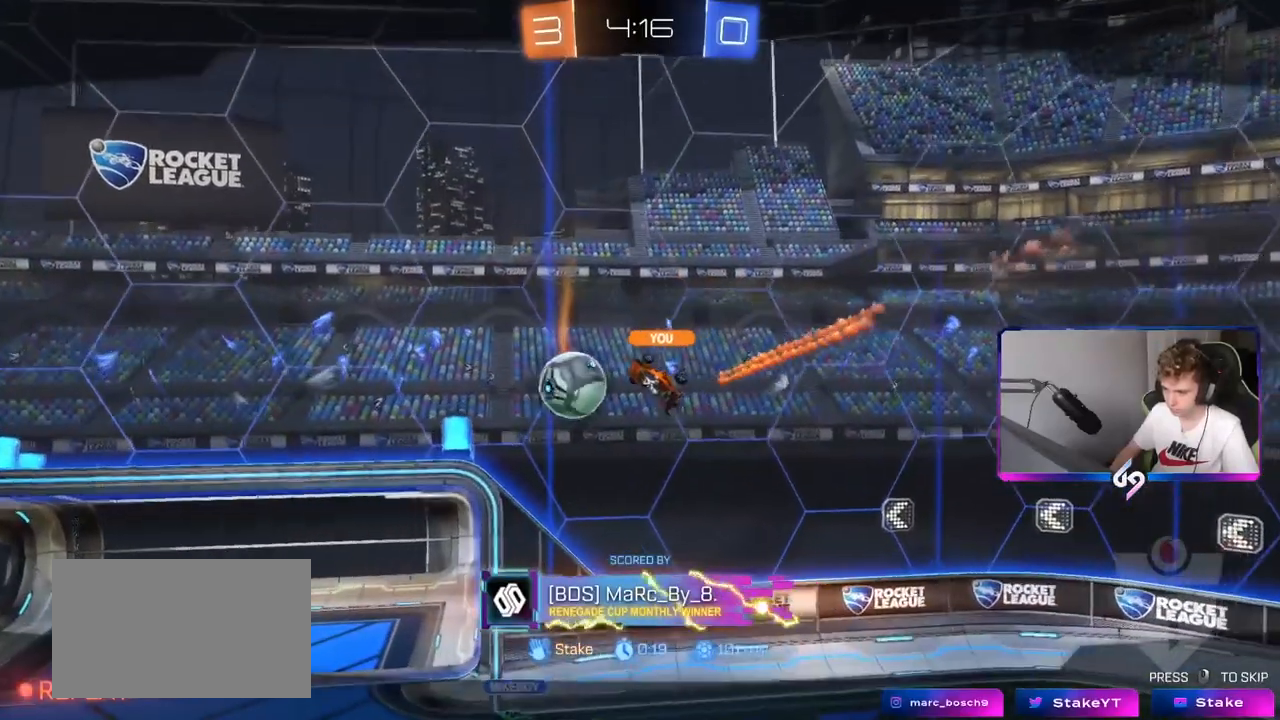
{"keys": [], "mouse": [], "mouse_move": "still", "events": []}
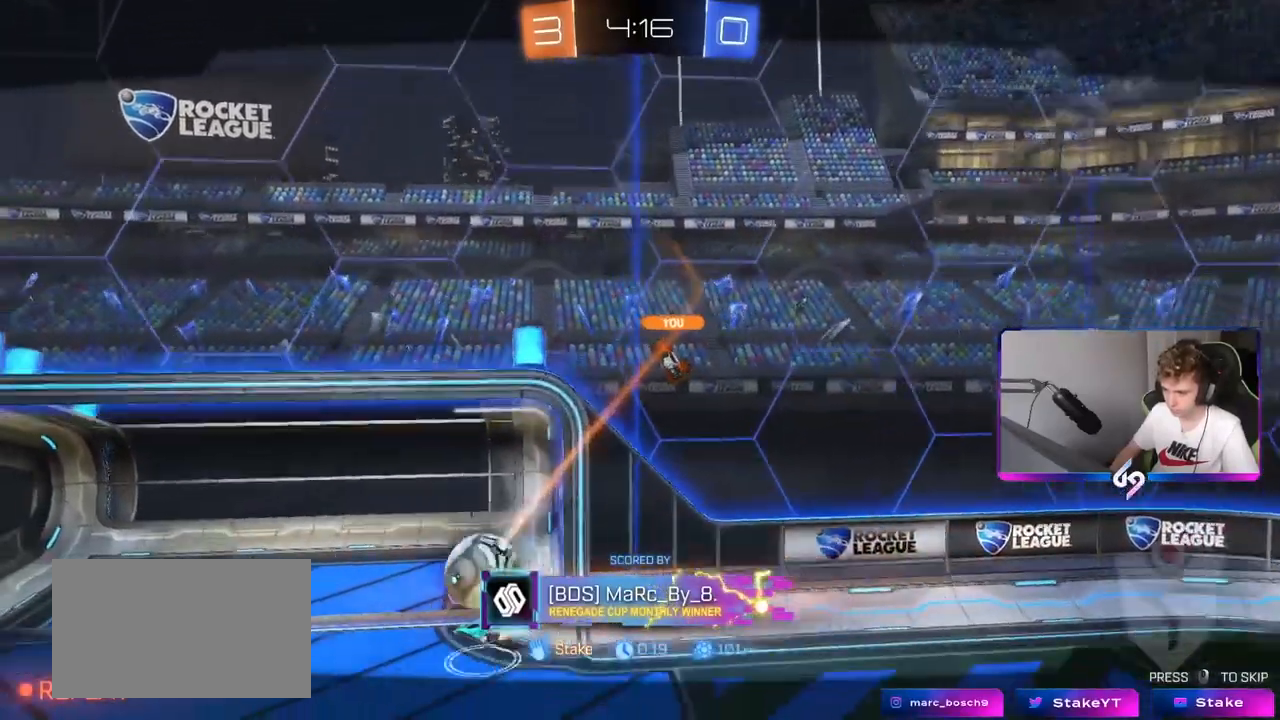
{"keys": [], "mouse": [], "mouse_move": "still", "events": [[200, "mouse_right", "down"], [400, "mouse_right", "up"]]}
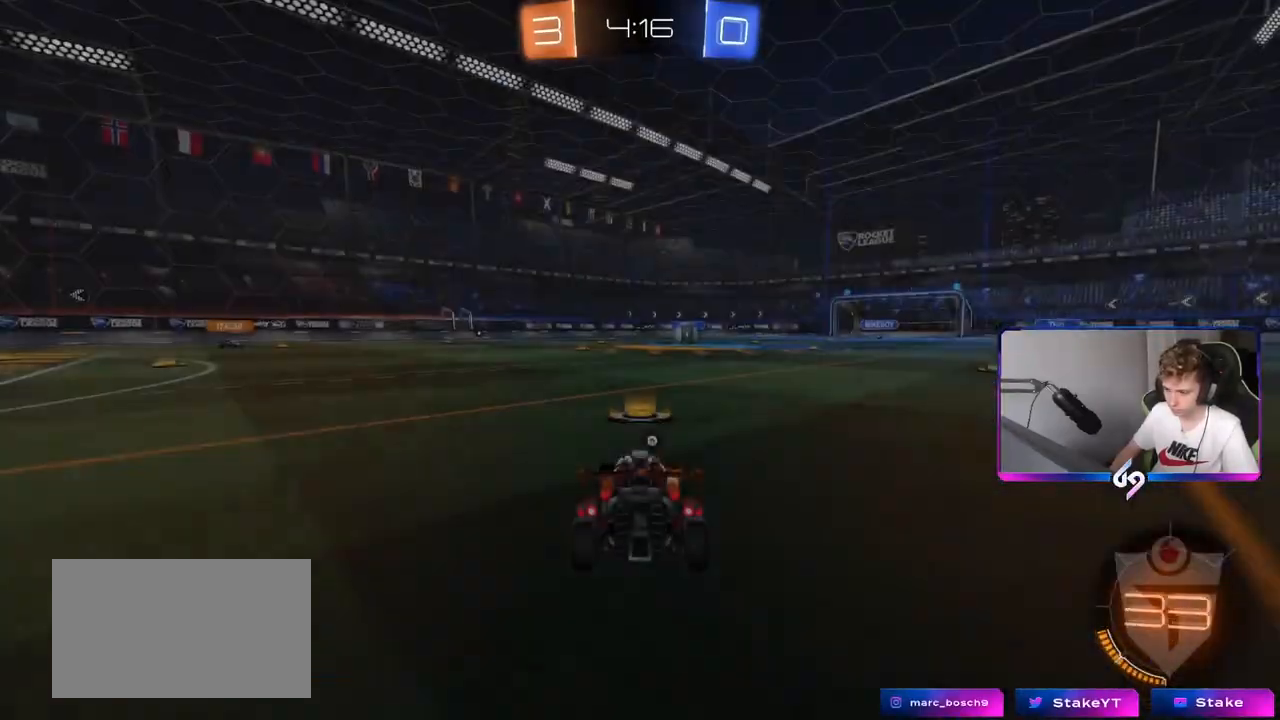
{"keys": [], "mouse": ["right"], "mouse_move": "still", "events": [[33, "mouse_right", "down"], [216, "mouse_right", "up"], [367, "mouse_right", "down"]]}
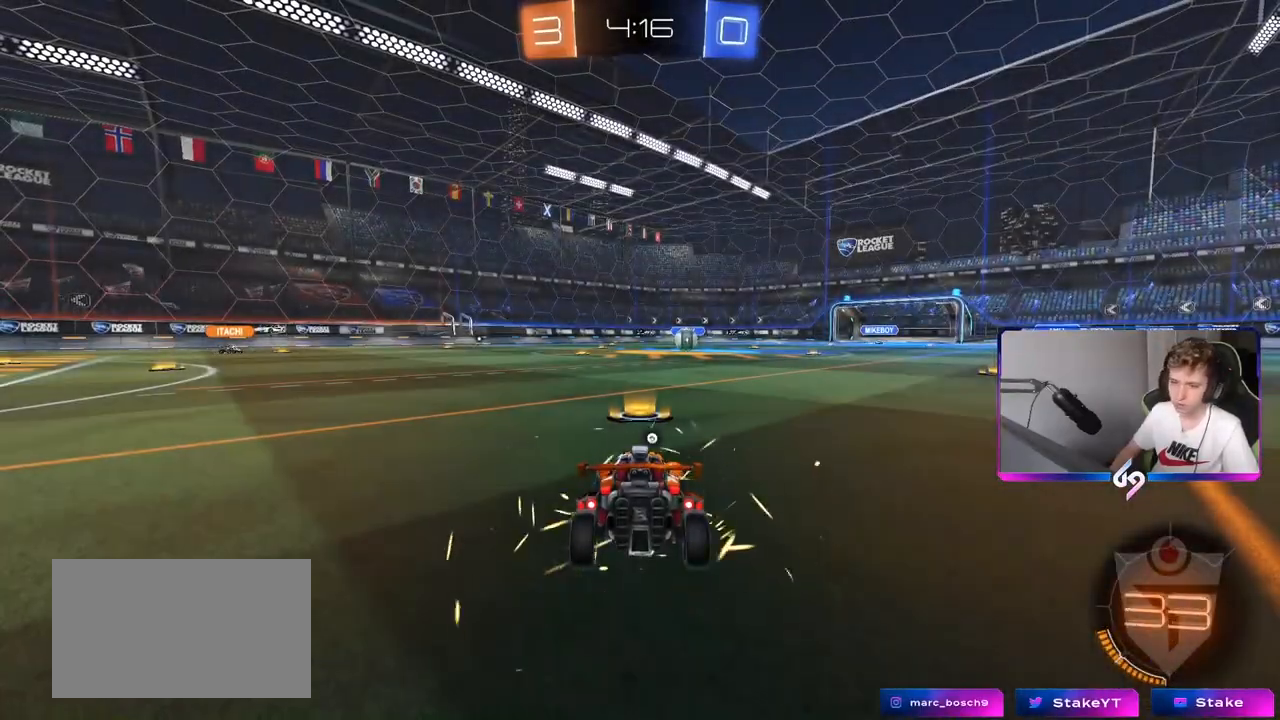
{"keys": [], "mouse": [], "mouse_move": "left", "events": [[50, "mouse_right", "up"], [234, "mouse_wheel", "down"], [417, "mouse_wheel", "up"]]}
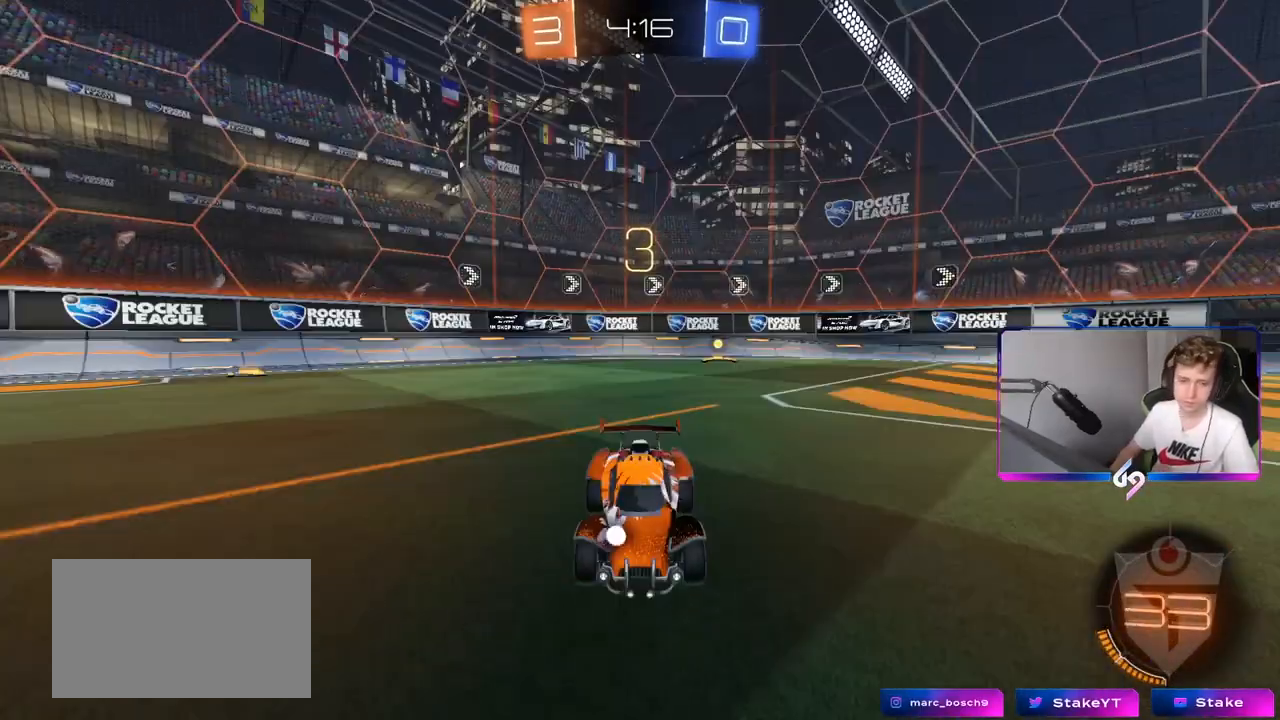
{"keys": [], "mouse": [], "mouse_move": "still", "events": [[16, "mouse_wheel", "down"], [166, "mouse_wheel", "up"]]}
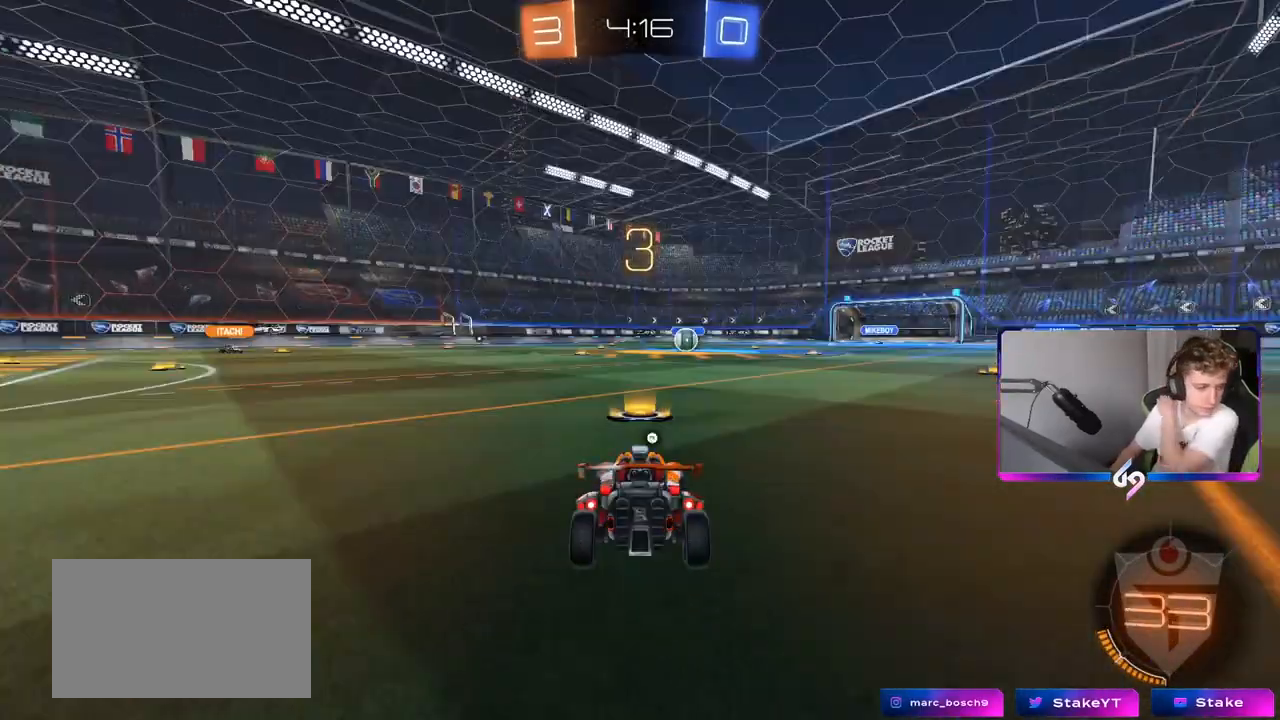
{"keys": [], "mouse": [], "mouse_move": "still", "events": []}
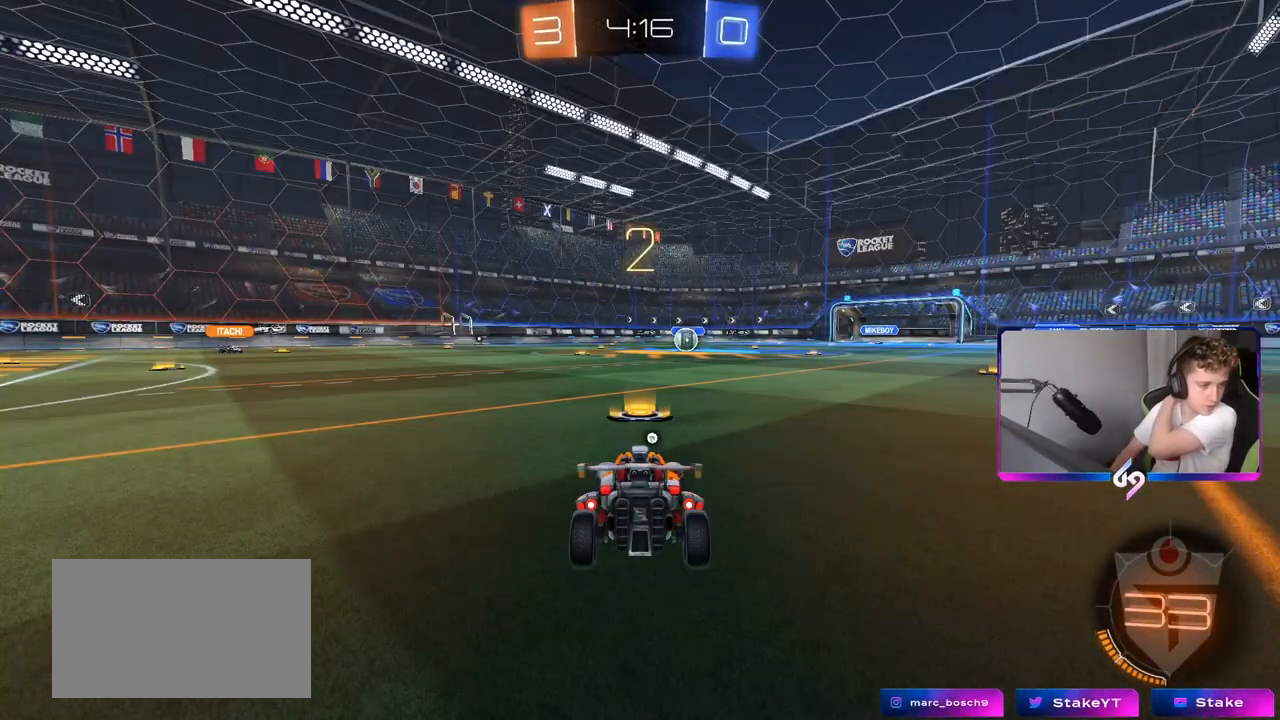
{"keys": [], "mouse": [], "mouse_move": "still", "events": []}